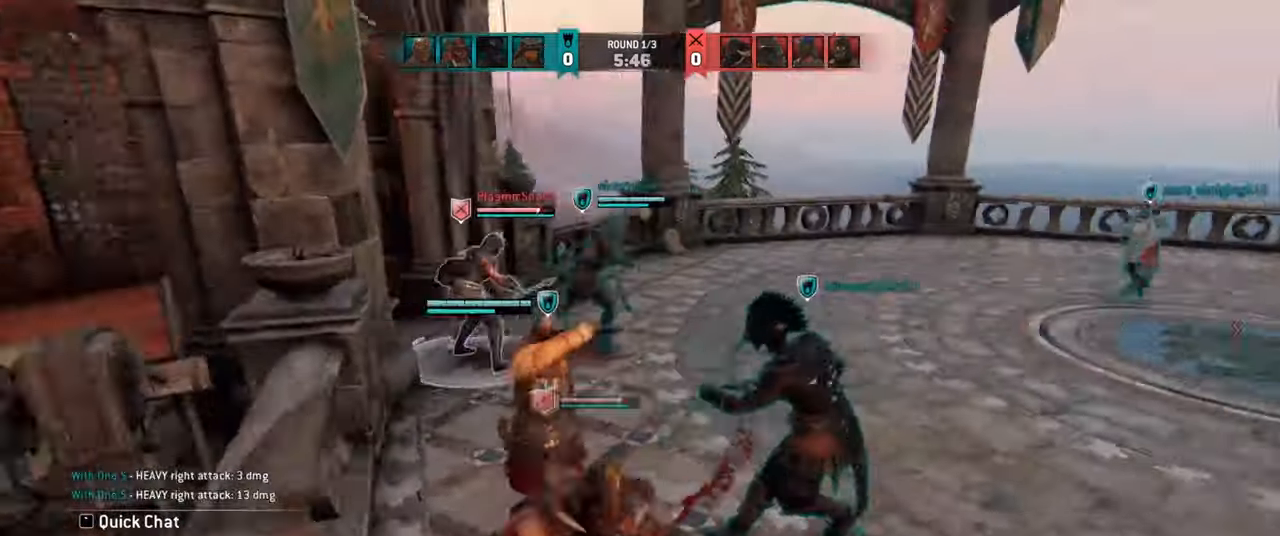
Gameplay with keyboard and mouse; each line is a JSON object with the keys and mouse buttons held at the frame after it. "events" lists presses ("down") and releases ("up") of "a", "ctrl", "d", "e", "q", "s", "shift", "space", "w", "mouse_left", "mouse_wheel", "mouse_right", "mouse_mb4" and "mouse_mb5" between this image and that frame as [ms after this image, input, new state], when the widget could be followed in between. "mouse_left", "mouse_wheel", "mouse_right", "mouse_mb4", "mouse_mb5" = the "left", "wheel", "right", "mb4", "mb5" buttons of the "mouse" list. No other keys are recorded. "wheel" means that the mouse wheel is clicked or scrolled. Mouse movement is not recorded.
{"keys": [], "mouse": [], "events": []}
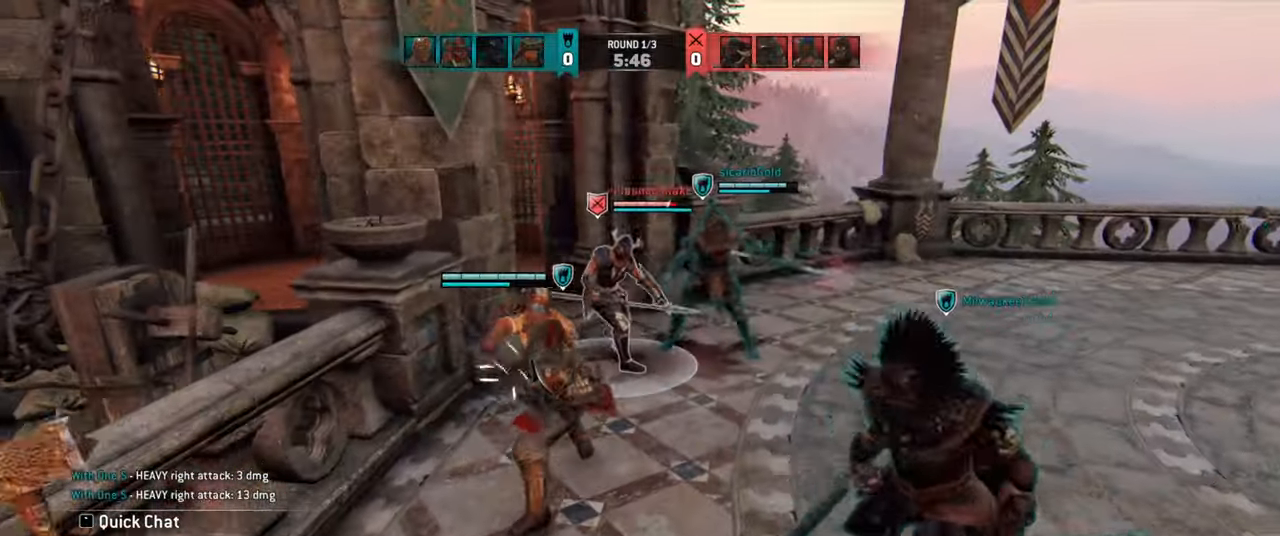
{"keys": [], "mouse": [], "events": []}
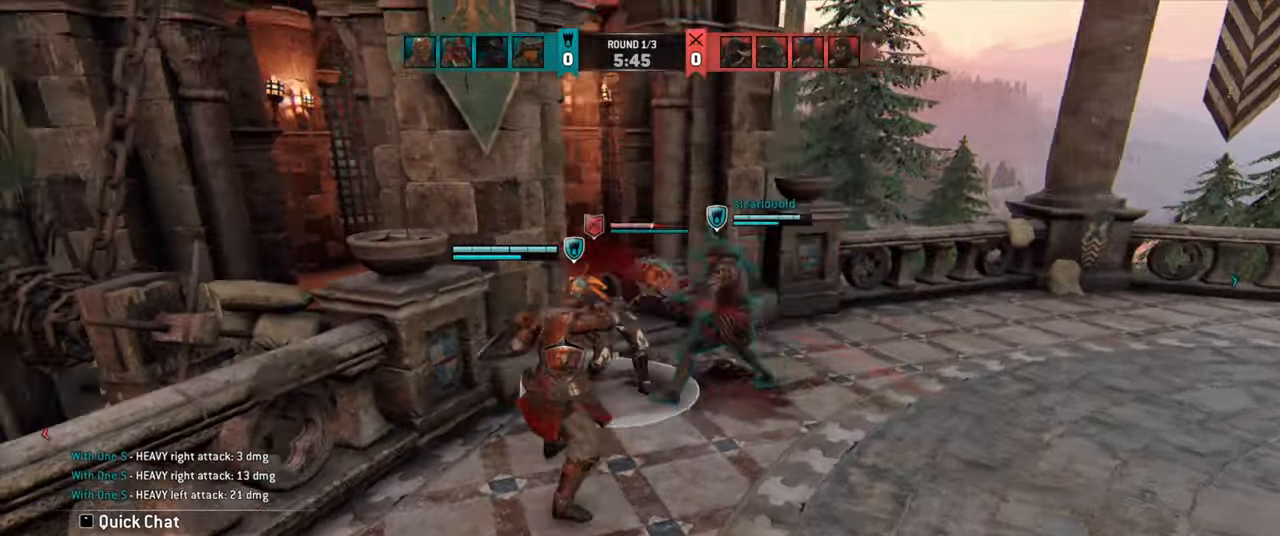
{"keys": ["a"], "mouse": [], "events": [[317, "a", "down"]]}
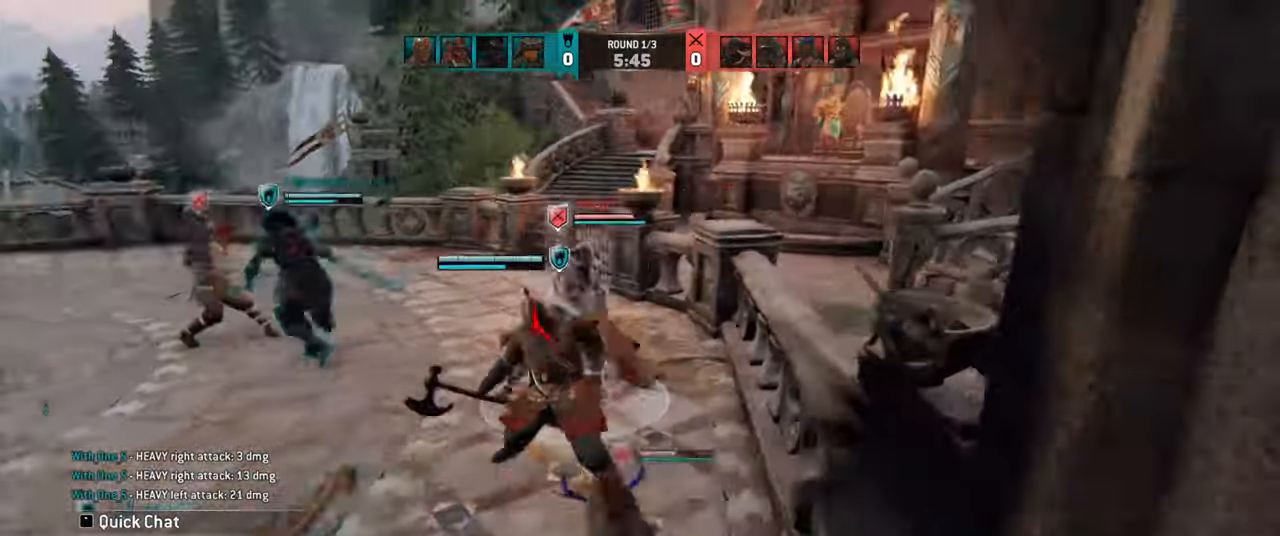
{"keys": ["a", "space"], "mouse": [], "events": [[17, "space", "down"], [117, "space", "up"], [167, "a", "up"], [434, "a", "down"], [484, "space", "down"]]}
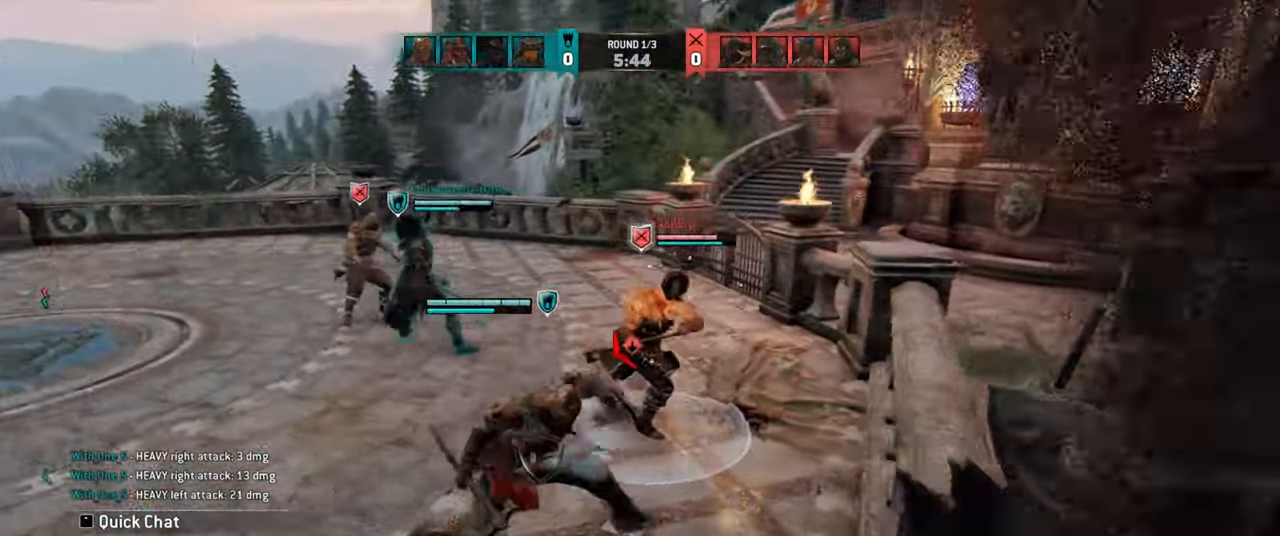
{"keys": [], "mouse": [], "events": [[100, "space", "up"], [117, "a", "up"]]}
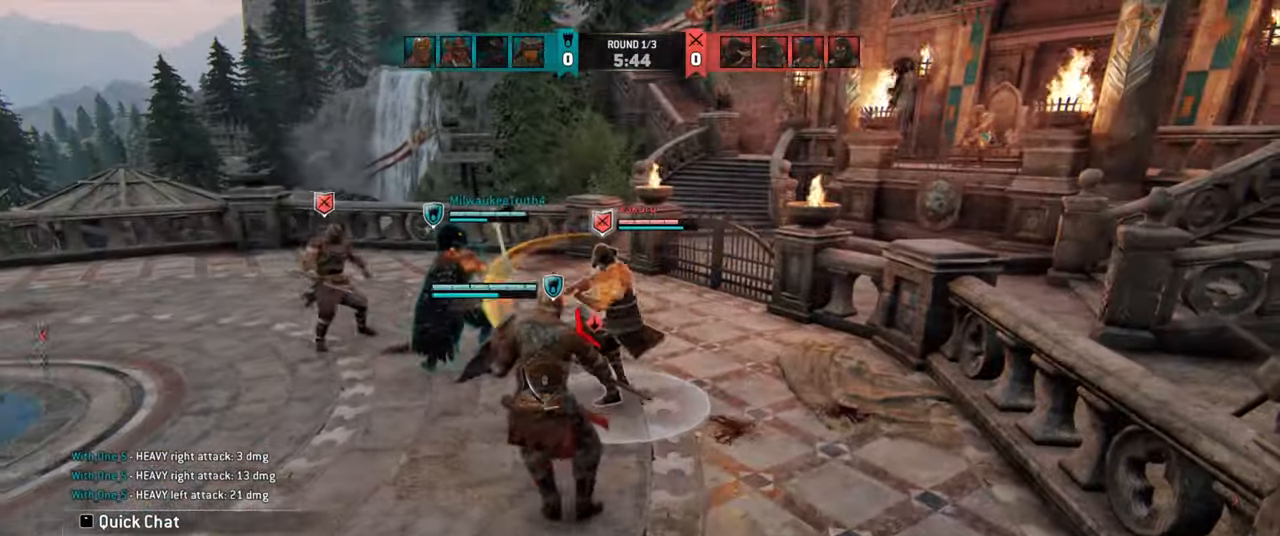
{"keys": [], "mouse": [], "events": []}
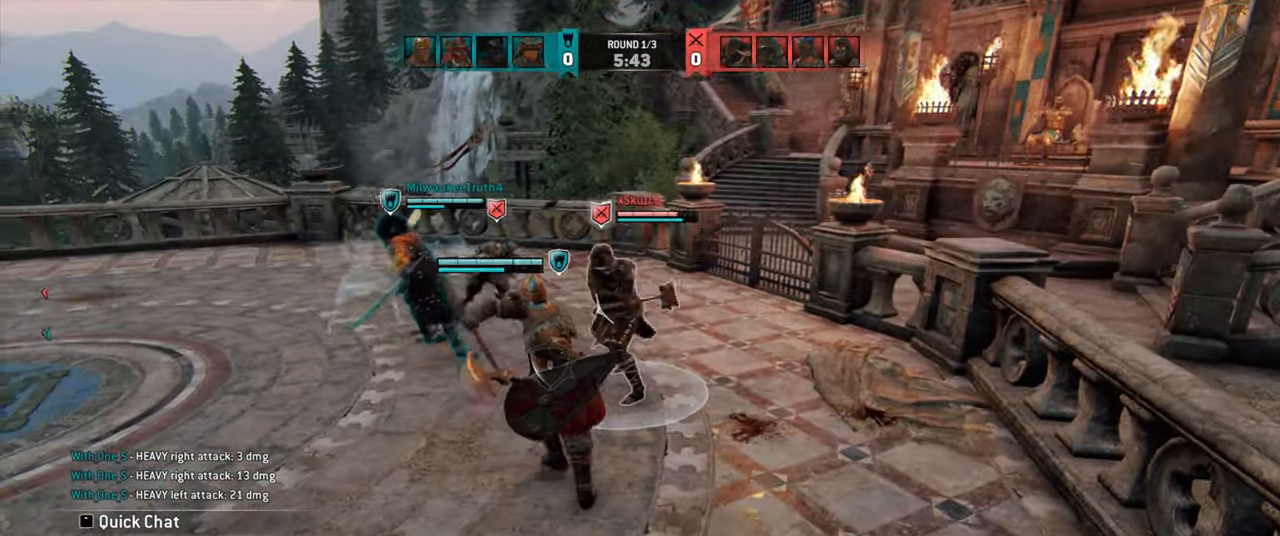
{"keys": [], "mouse": [], "events": []}
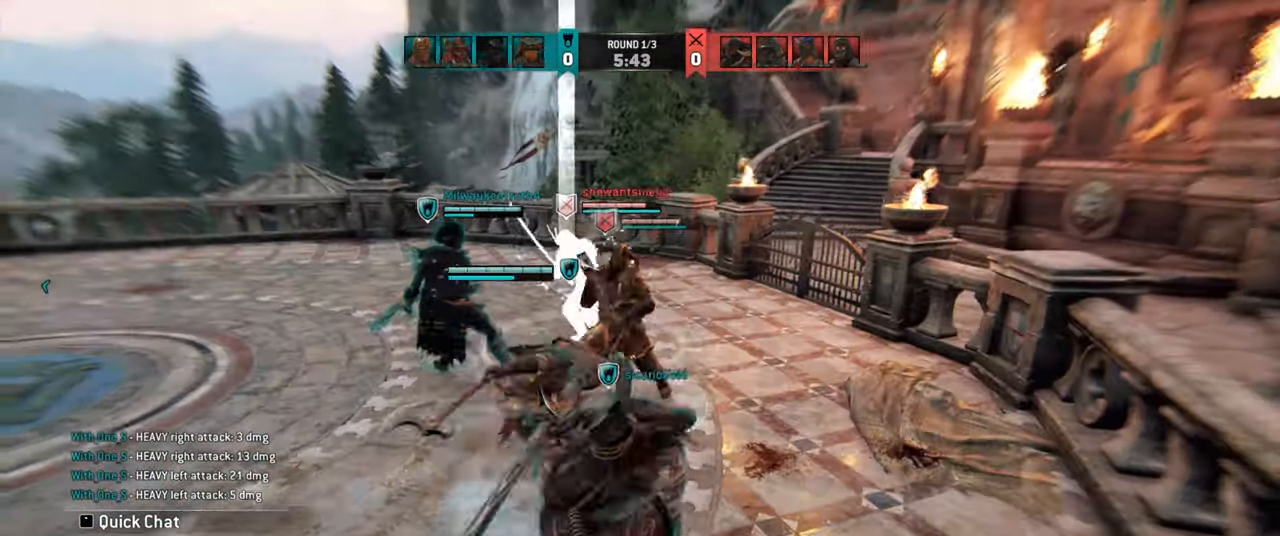
{"keys": ["d"], "mouse": [], "events": [[367, "d", "down"]]}
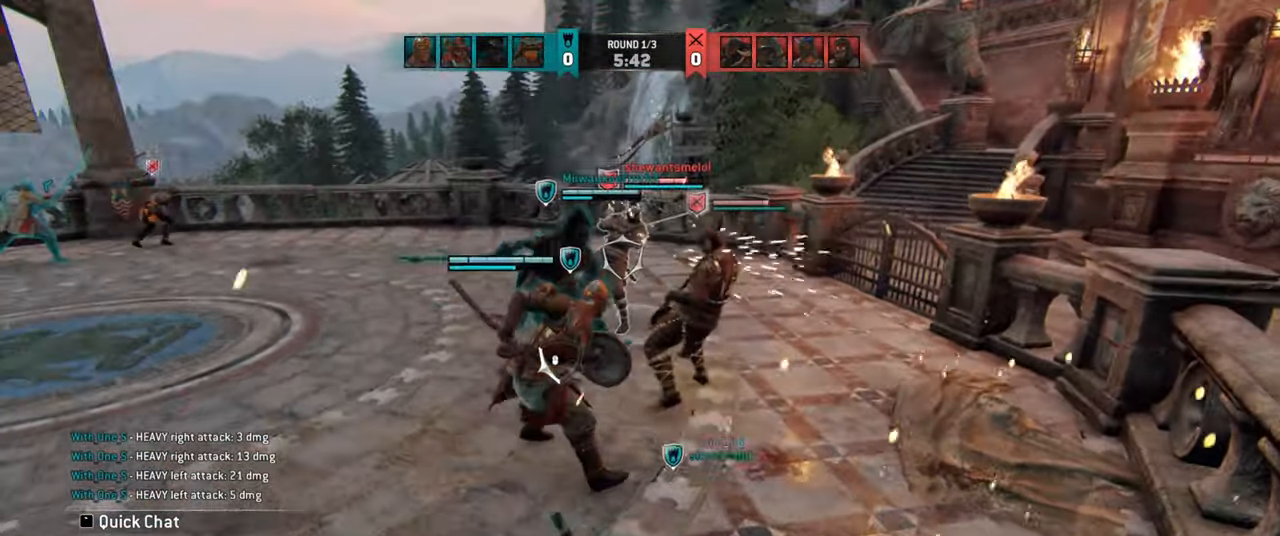
{"keys": [], "mouse": ["right"], "events": [[250, "space", "down"], [384, "space", "up"], [417, "d", "up"], [484, "mouse_right", "down"]]}
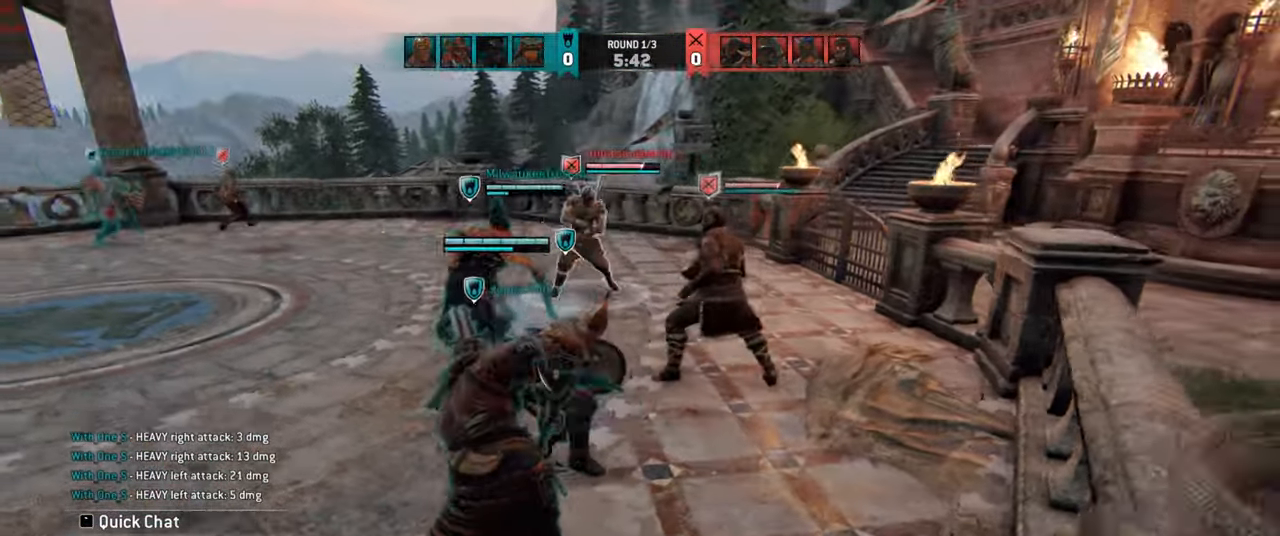
{"keys": ["d"], "mouse": [], "events": [[100, "mouse_right", "up"], [484, "d", "down"]]}
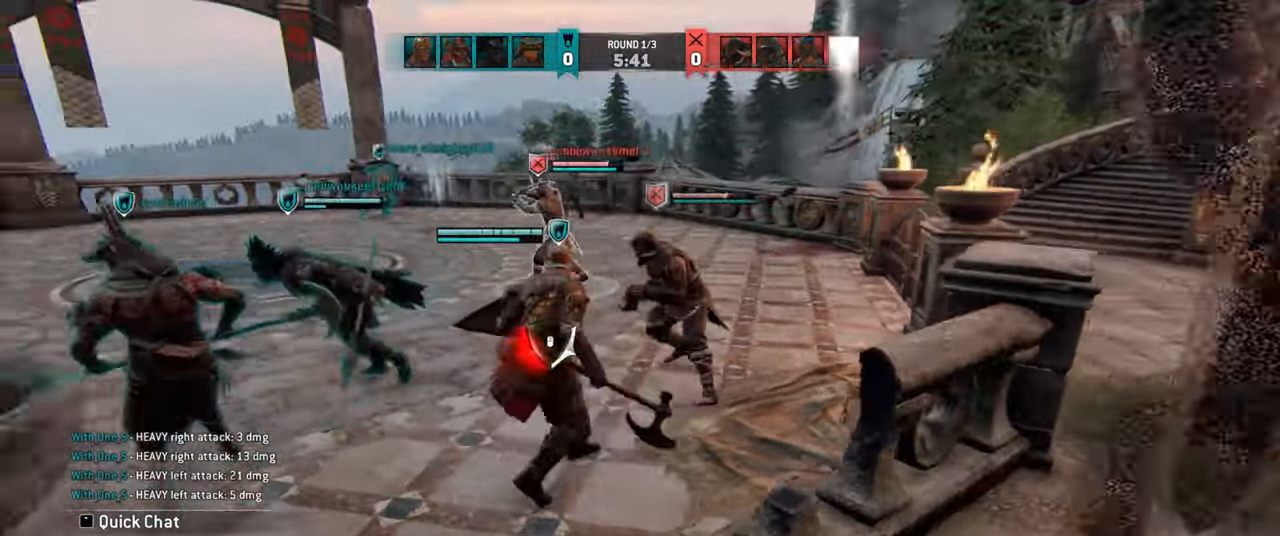
{"keys": [], "mouse": [], "events": [[217, "space", "down"], [317, "space", "up"], [367, "d", "up"], [400, "mouse_left", "down"], [484, "mouse_left", "up"]]}
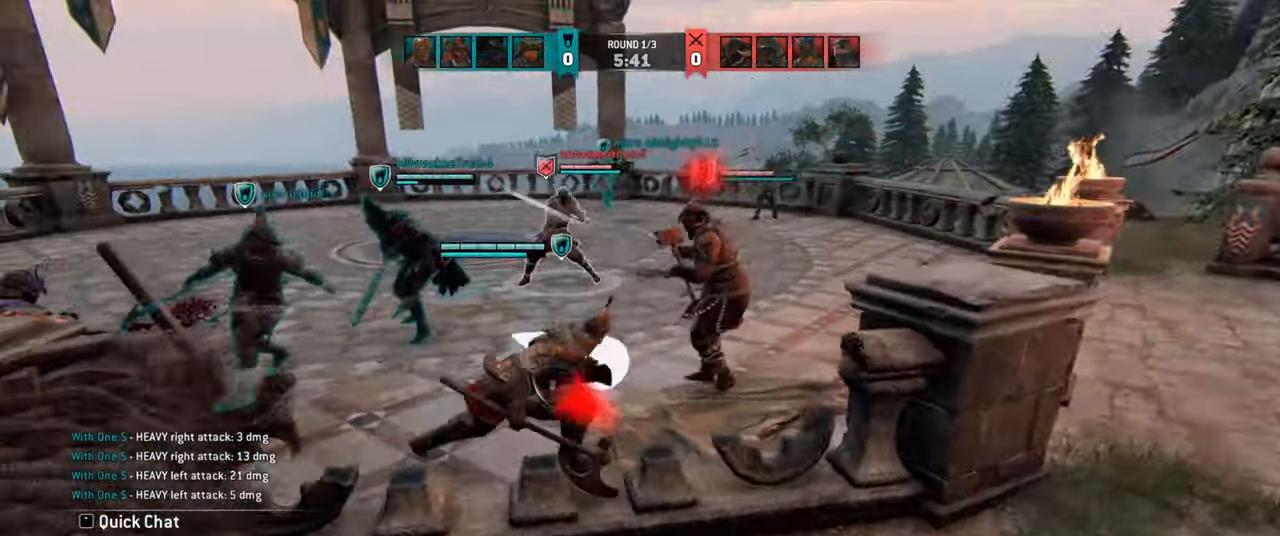
{"keys": [], "mouse": [], "events": []}
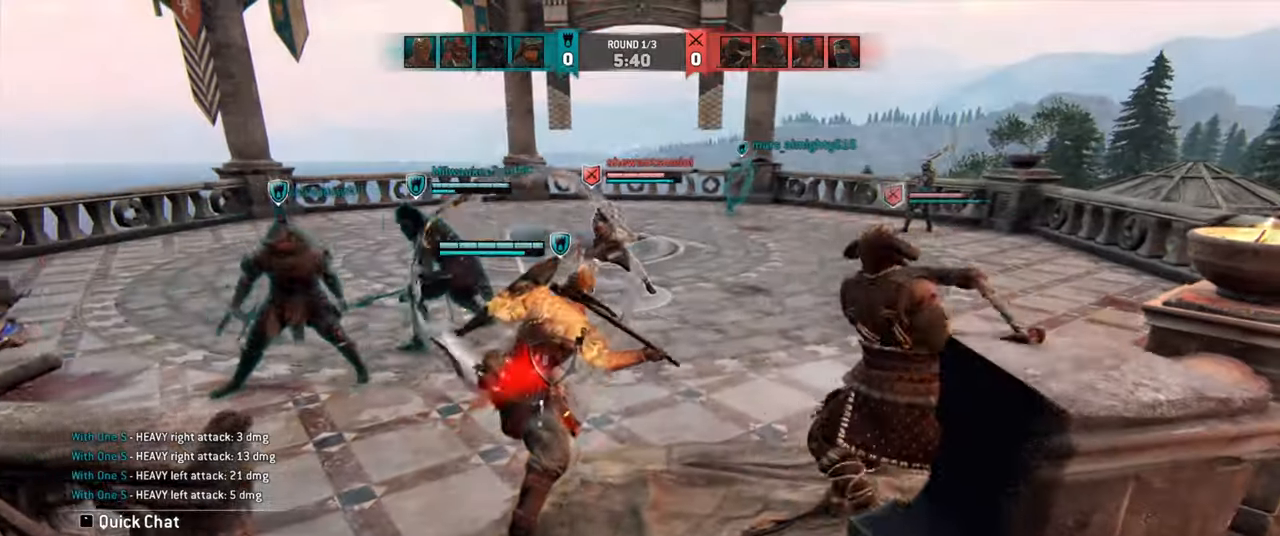
{"keys": [], "mouse": [], "events": []}
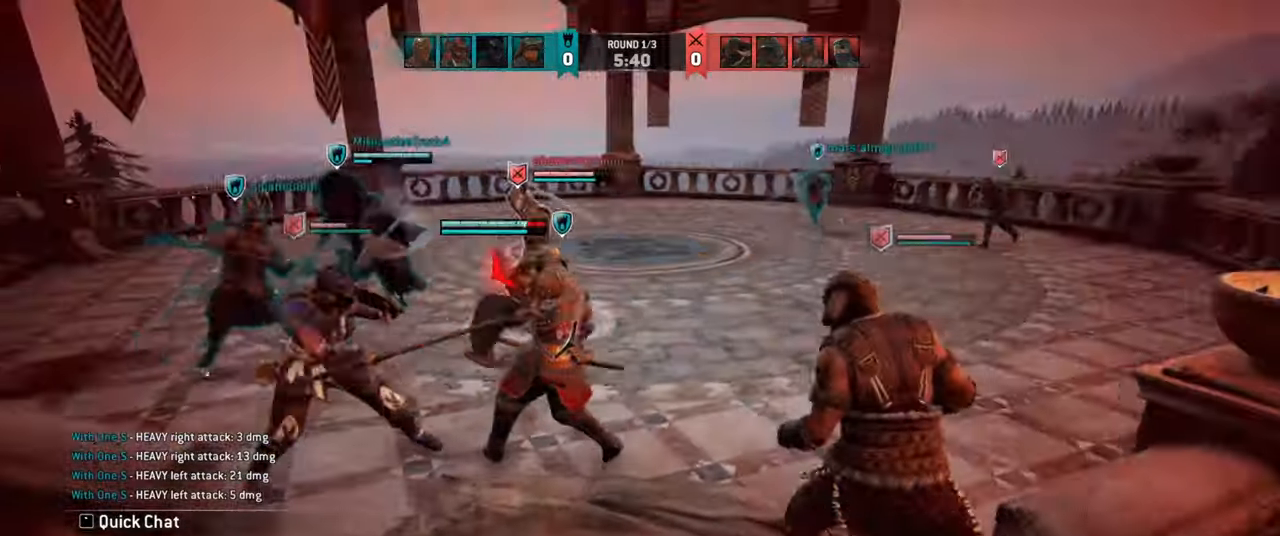
{"keys": ["d"], "mouse": [], "events": [[100, "d", "down"]]}
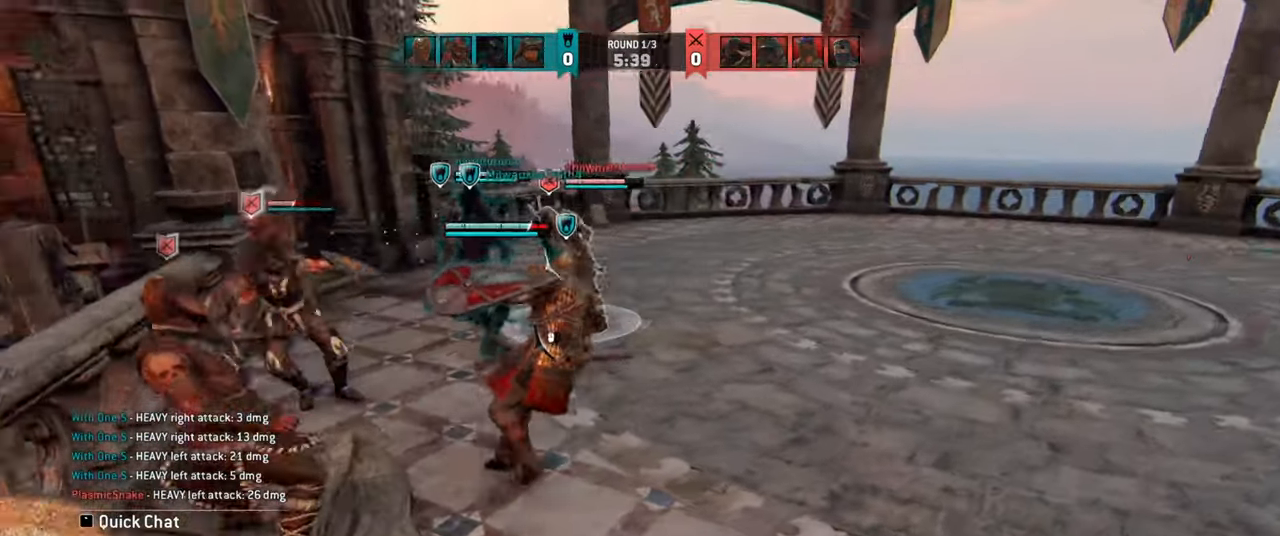
{"keys": [], "mouse": [], "events": [[166, "space", "down"], [316, "space", "up"], [366, "d", "up"], [383, "mouse_left", "down"], [483, "mouse_left", "up"]]}
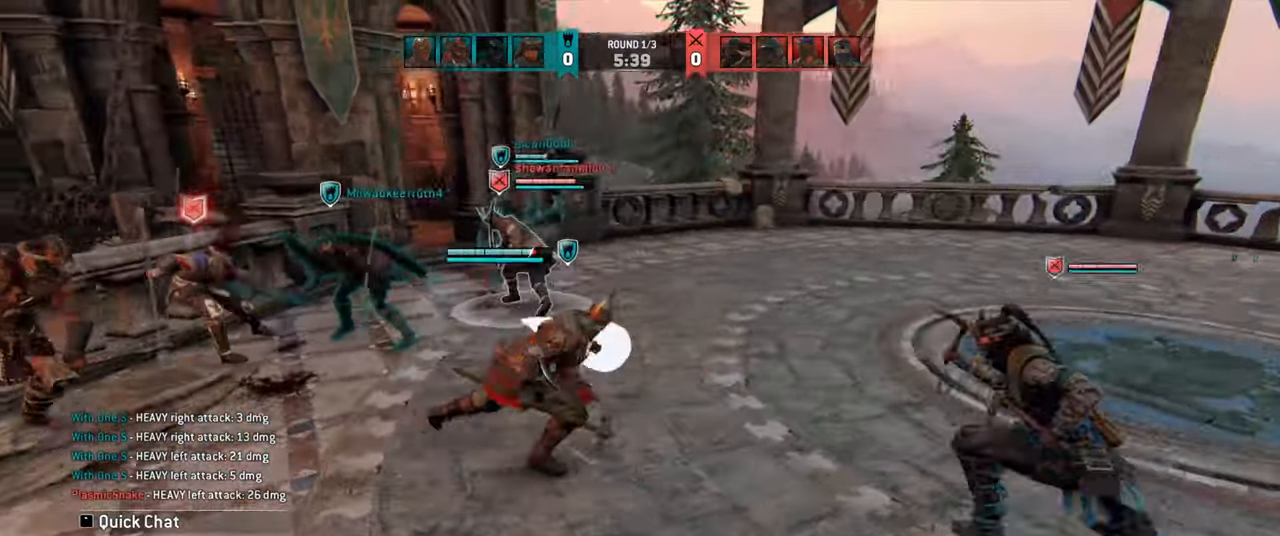
{"keys": [], "mouse": [], "events": []}
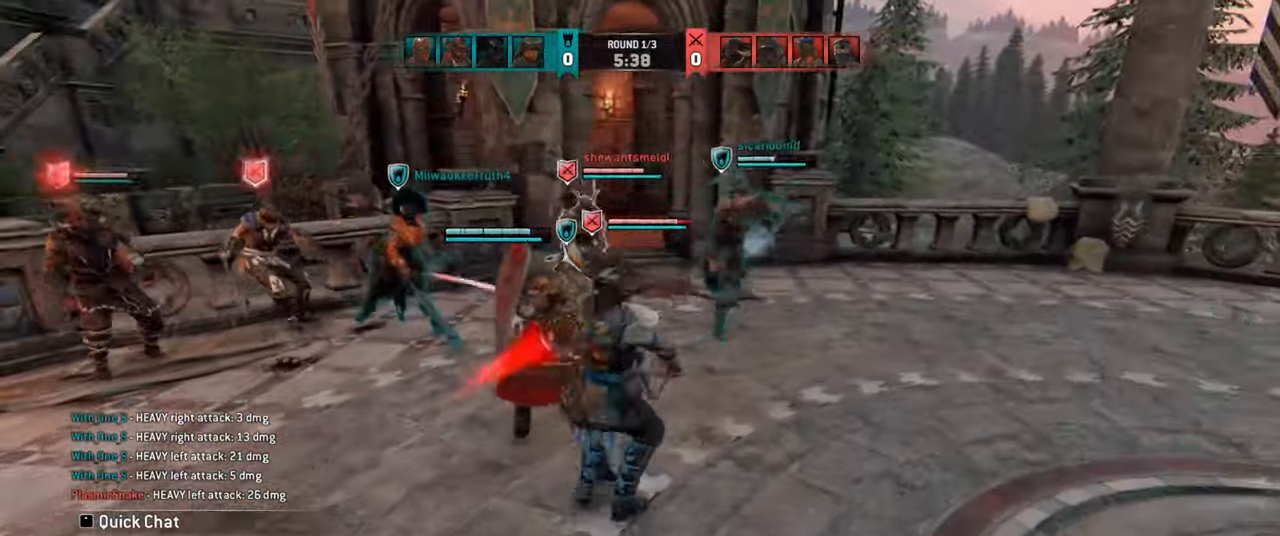
{"keys": [], "mouse": [], "events": [[150, "mouse_right", "down"], [233, "mouse_right", "up"]]}
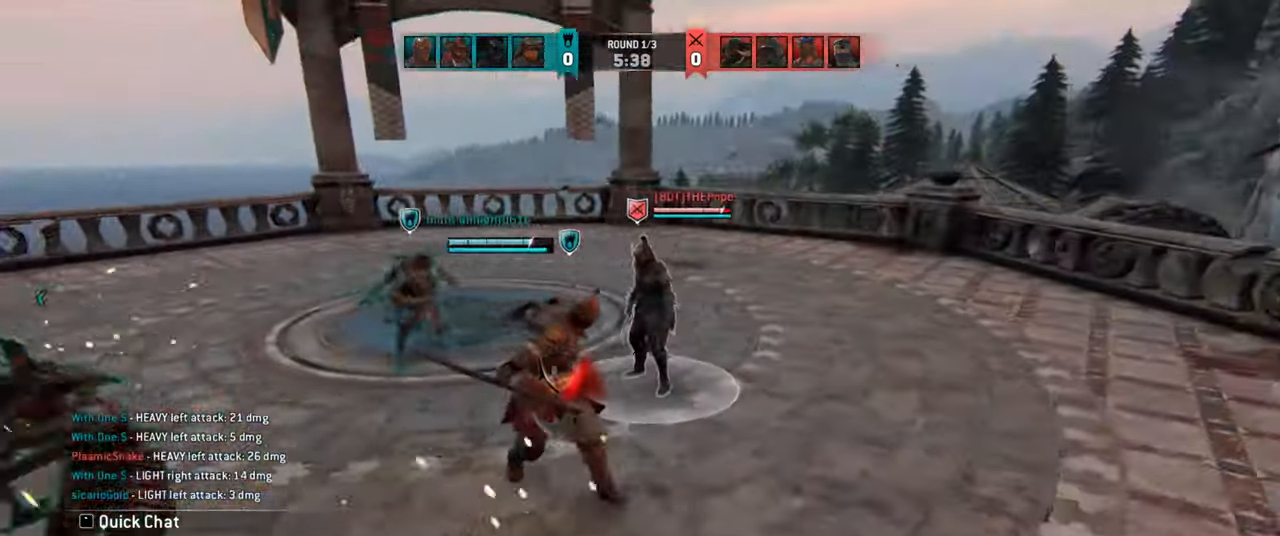
{"keys": ["d", "w"], "mouse": [], "events": [[183, "d", "down"], [216, "d", "up"], [250, "a", "down"], [266, "w", "down"], [300, "a", "up"], [300, "d", "down"], [450, "w", "up"], [483, "w", "down"]]}
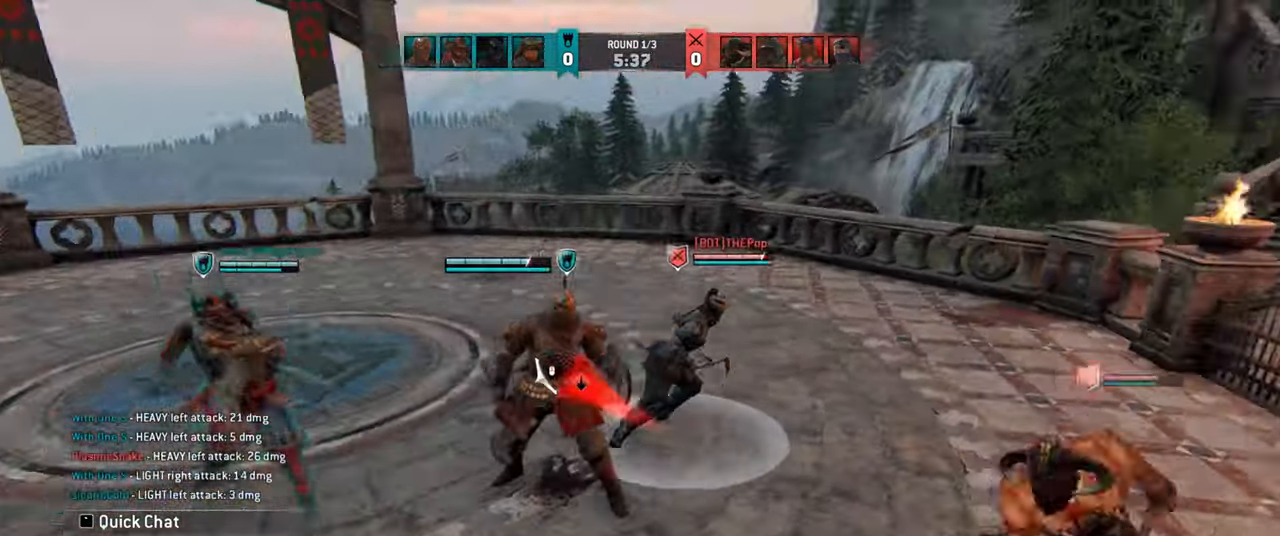
{"keys": [], "mouse": []}
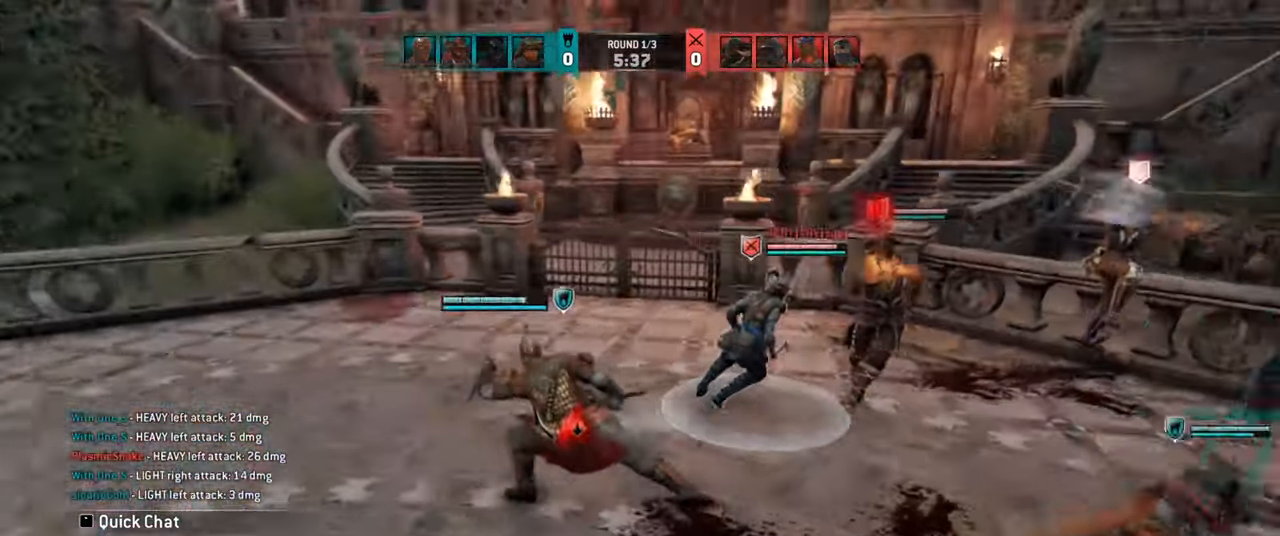
{"keys": [], "mouse": [], "events": []}
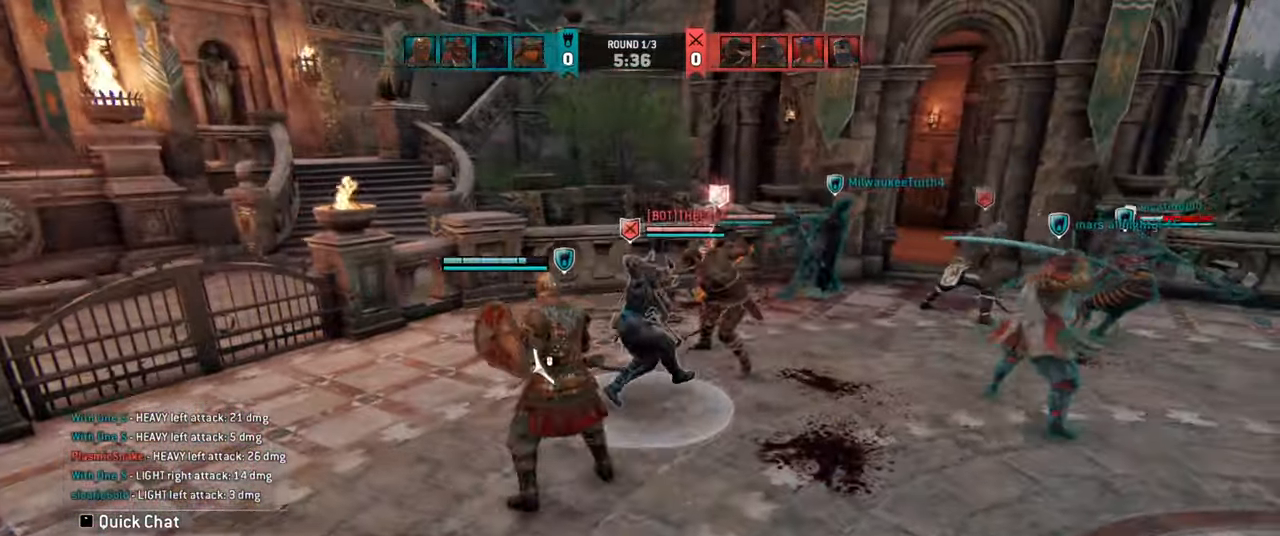
{"keys": [], "mouse": []}
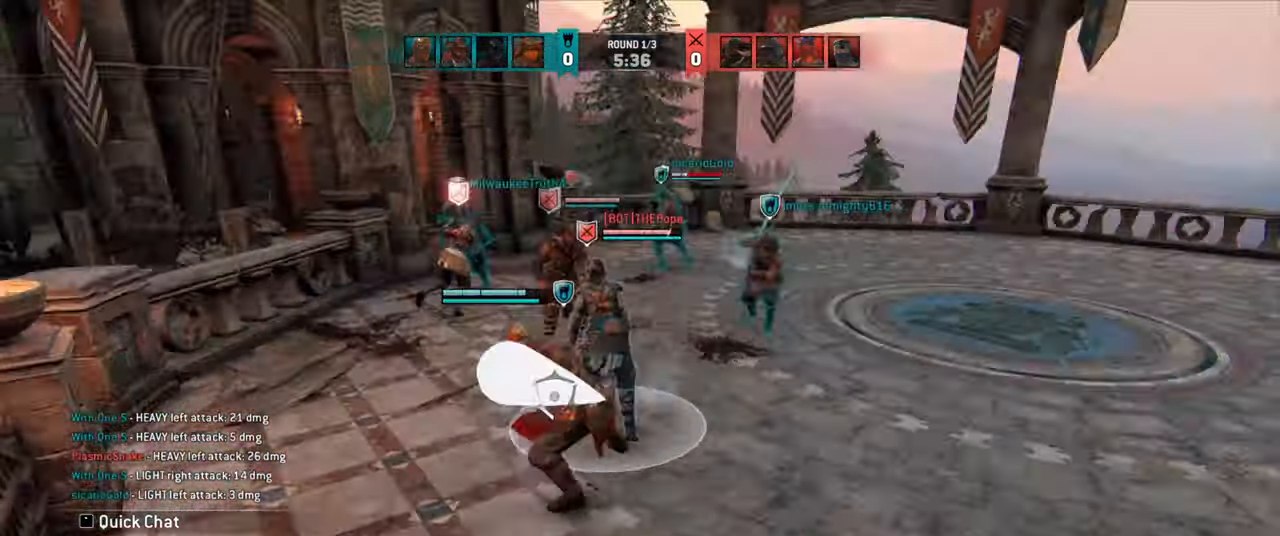
{"keys": [], "mouse": [], "events": []}
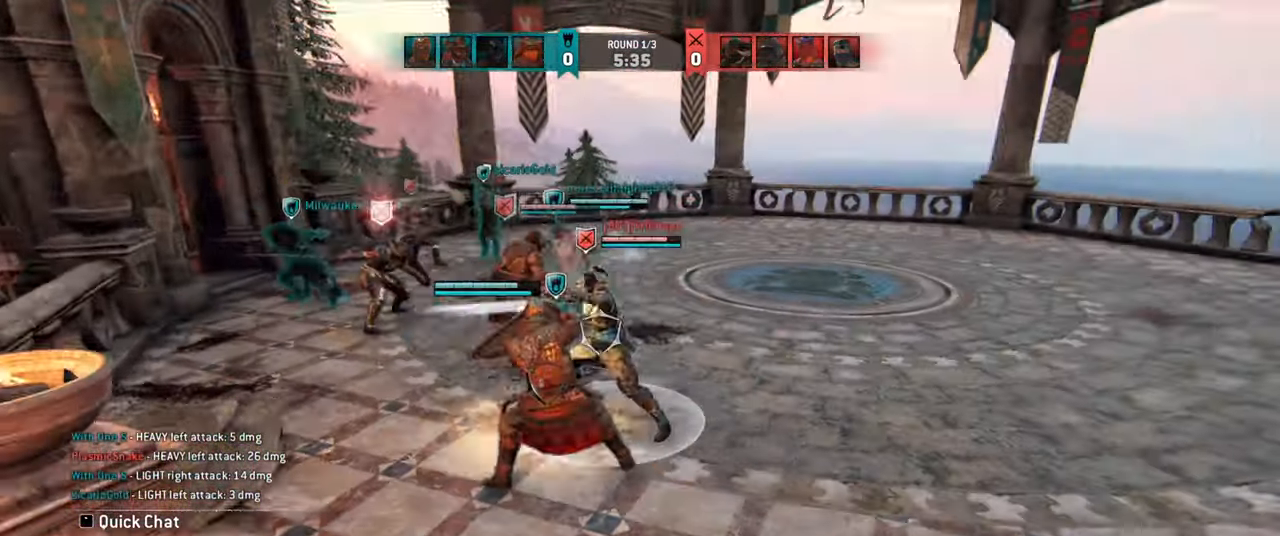
{"keys": ["d"], "mouse": [], "events": [[433, "d", "down"]]}